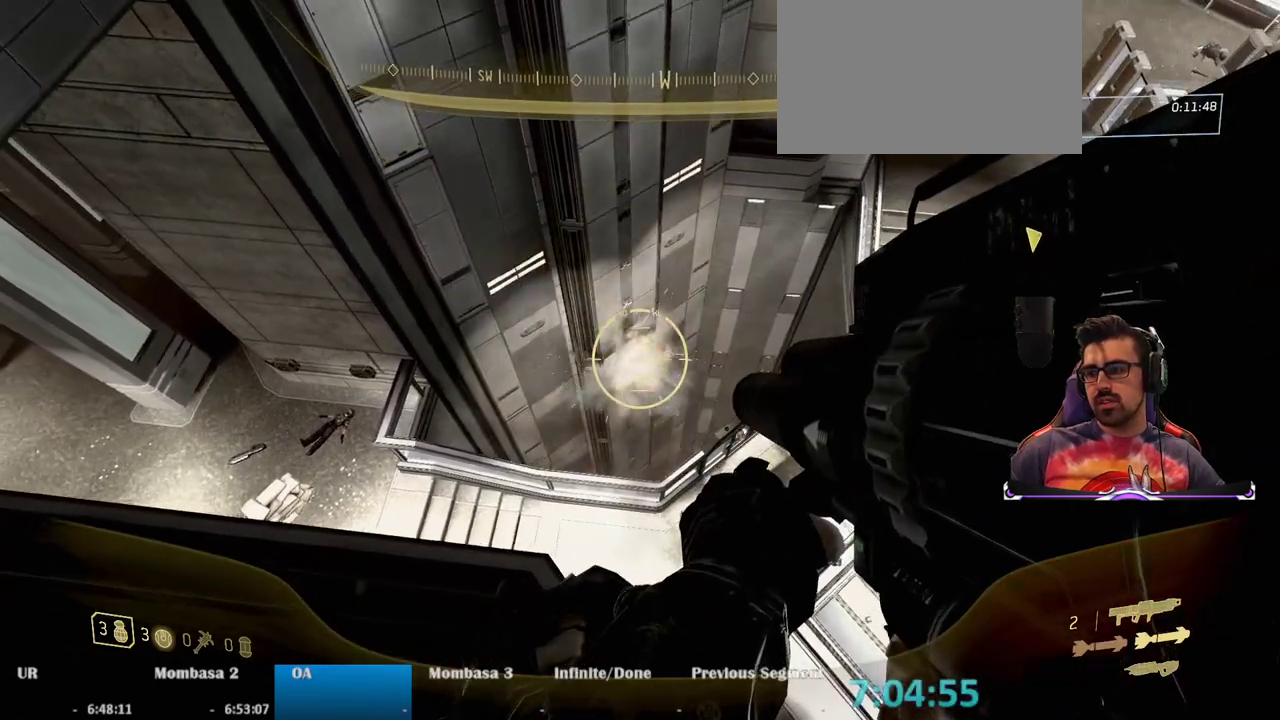
Gameplay with keyboard and mouse; each line is a JSON object with the keys and mouse buttons held at the frame after it. "events" lists presses ("down") and releases ("up") of "1", "2", "3", "4", "5", "a", "alt", "c", "caps_lock", "ctrl", "d", "e", "f", "g", "q", "r", "s", "shift", "space", "t", "tab", "v", "w", "x", "z", "mouse_left", "mouse_wheel" and "mouse_right" between this image and that frame as [ms after this image, input, new state], when the widget could be followed in between. "mouse_left", "mouse_wheel", "mouse_right" = the "left", "wheel", "right" buttons of the "mouse" list. No other keys are recorded. "wheel" means that the mouse wheel is clicked or scrolled. Not read: mouse_move.
{"keys": [], "mouse": [], "events": []}
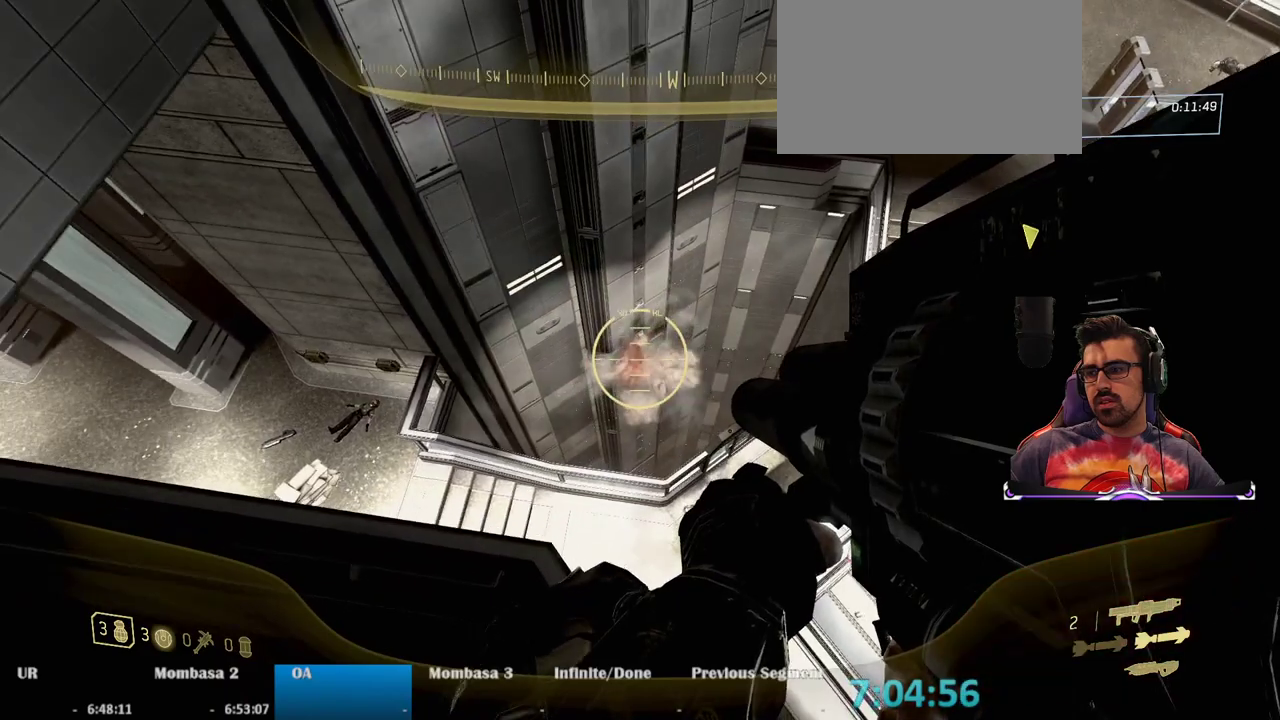
{"keys": ["s"], "mouse": [], "events": [[100, "mouse_left", "down"], [300, "mouse_left", "up"], [433, "s", "down"]]}
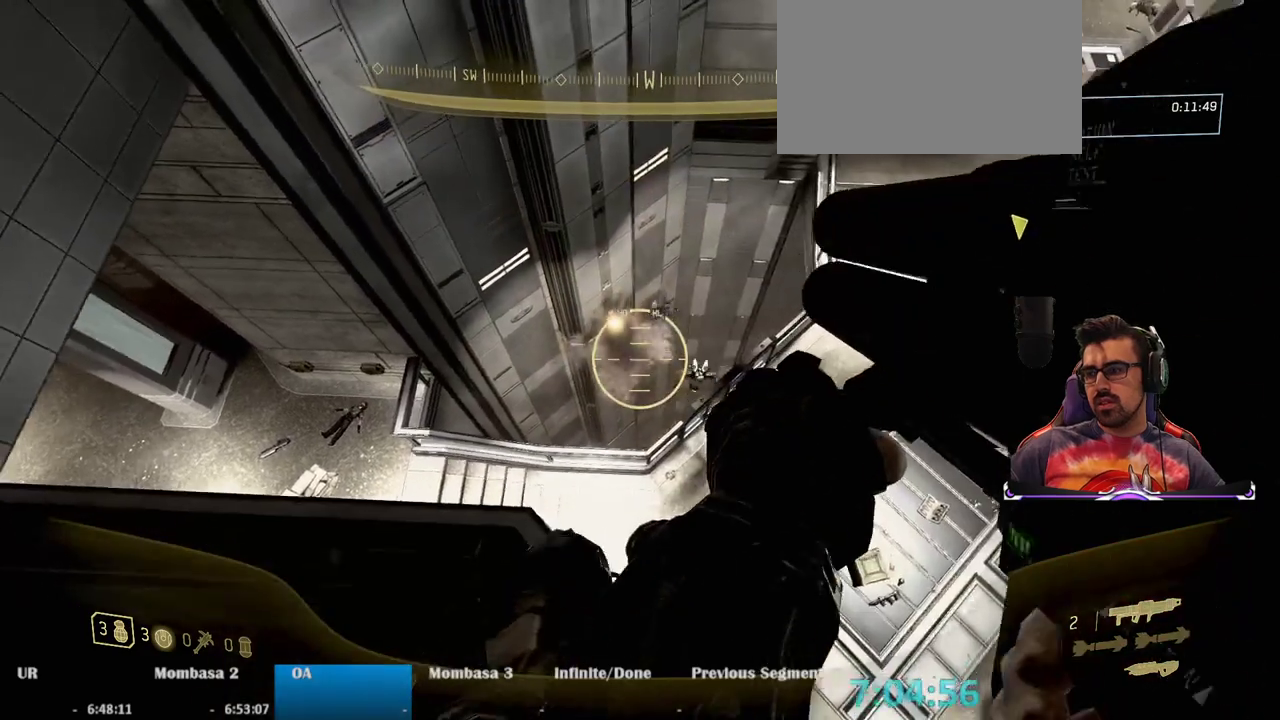
{"keys": ["d"], "mouse": [], "events": [[350, "d", "down"], [500, "s", "up"]]}
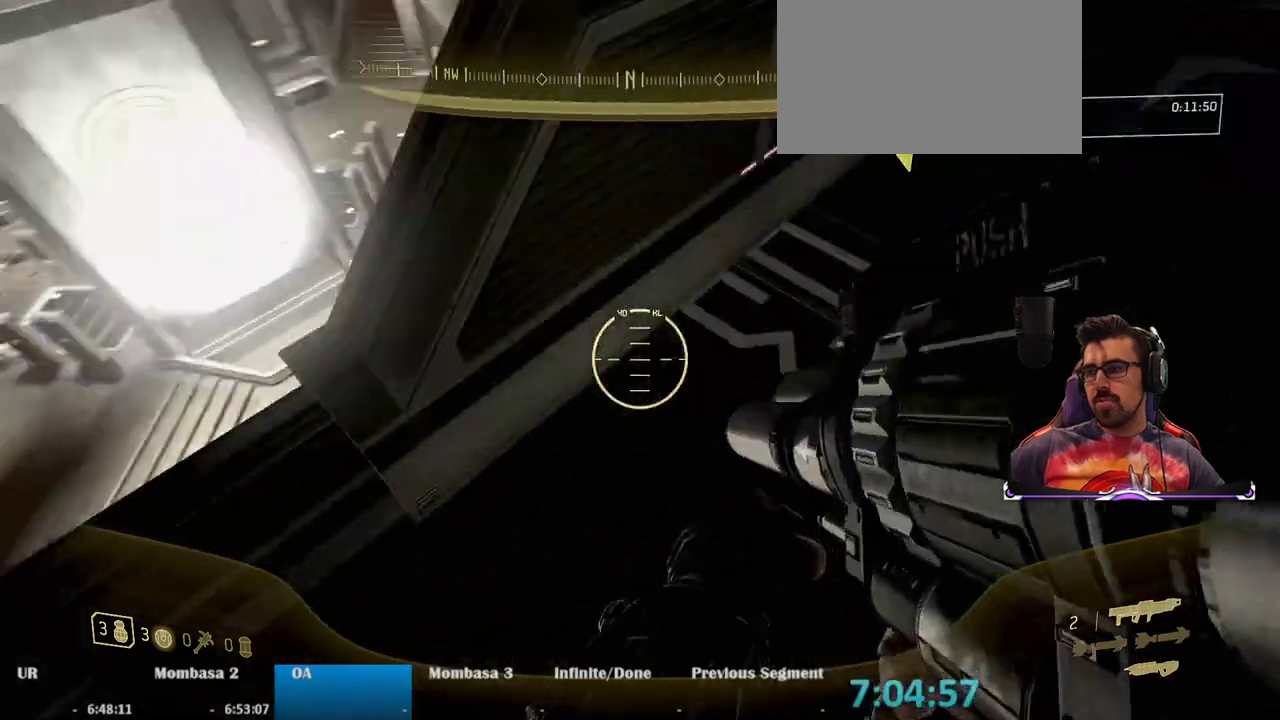
{"keys": ["w"], "mouse": [], "events": [[183, "d", "up"], [367, "w", "down"]]}
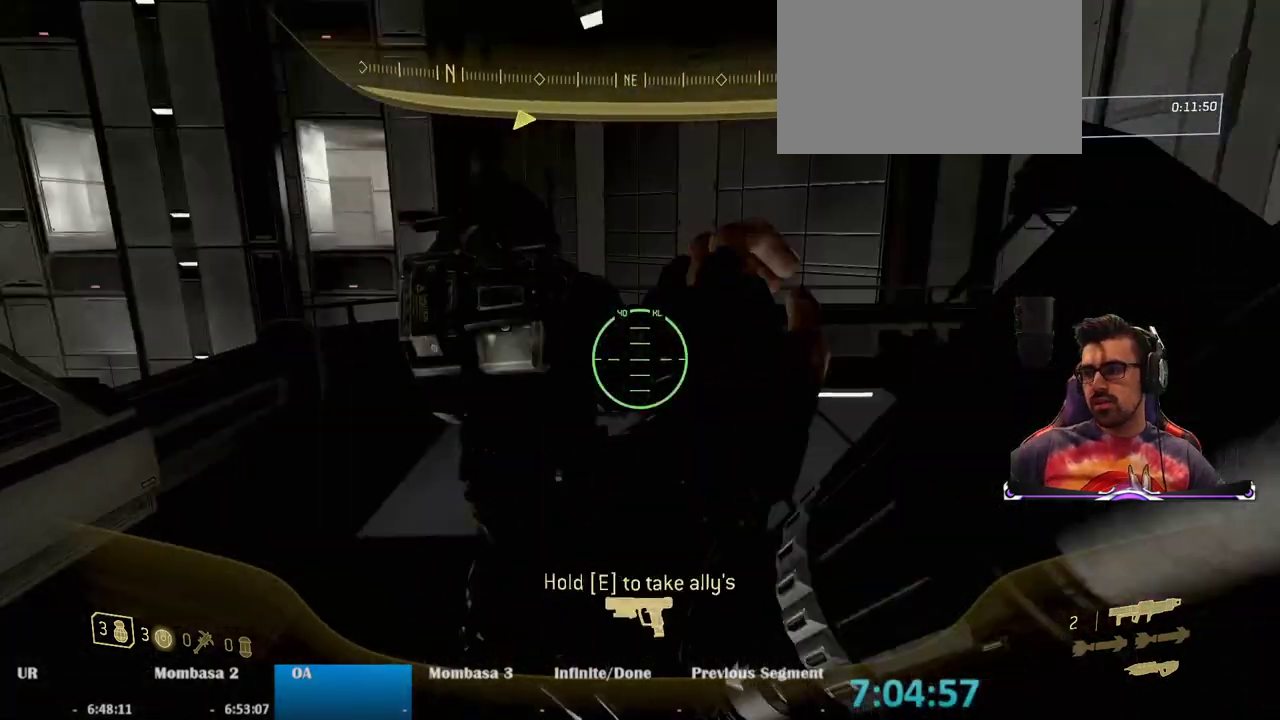
{"keys": ["a", "e"], "mouse": [], "events": [[50, "mouse_wheel", "down"], [150, "mouse_wheel", "up"], [283, "w", "up"], [383, "a", "down"], [483, "e", "down"]]}
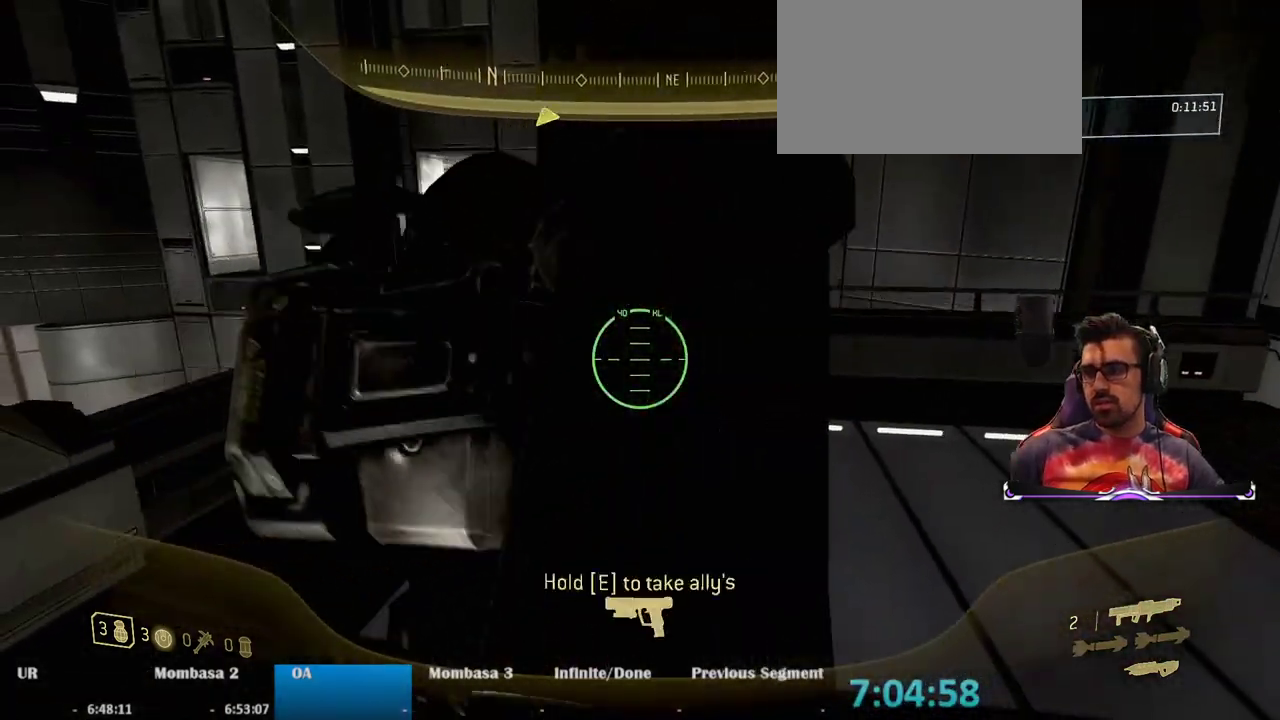
{"keys": ["e"], "mouse": [], "events": [[33, "a", "up"], [167, "a", "down"], [350, "a", "up"], [400, "e", "up"], [500, "e", "down"]]}
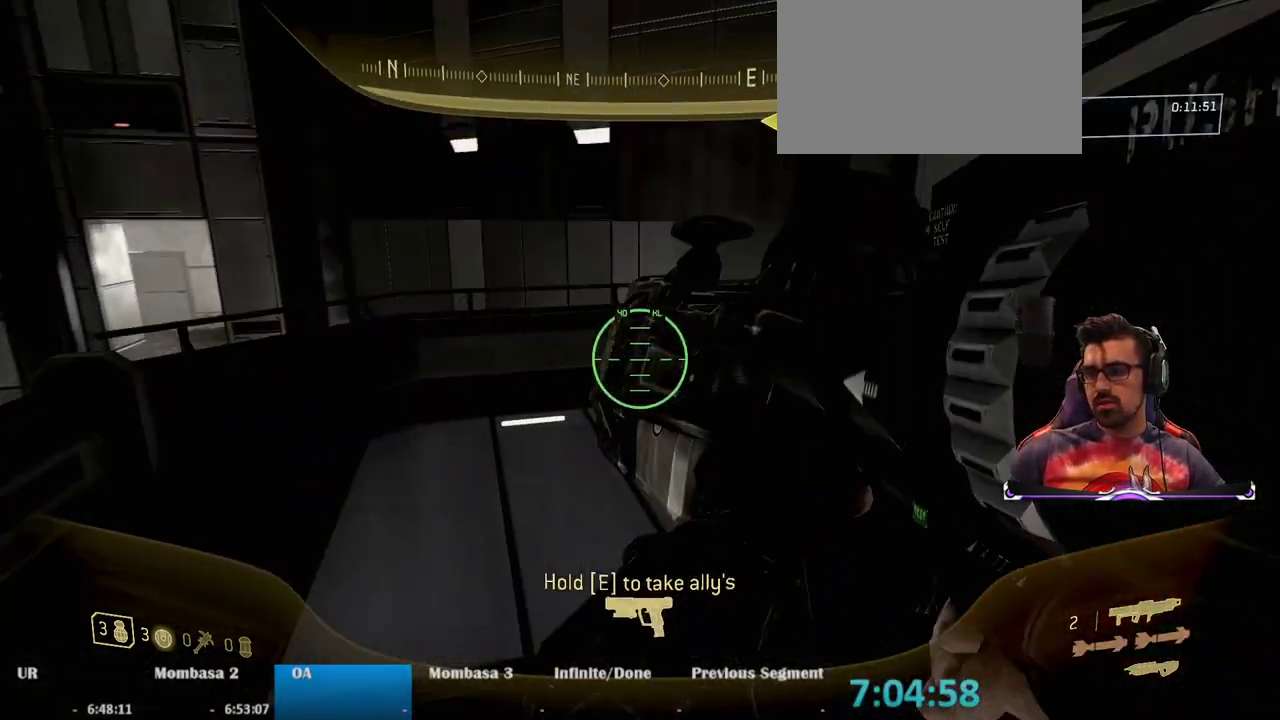
{"keys": ["e"], "mouse": [], "events": []}
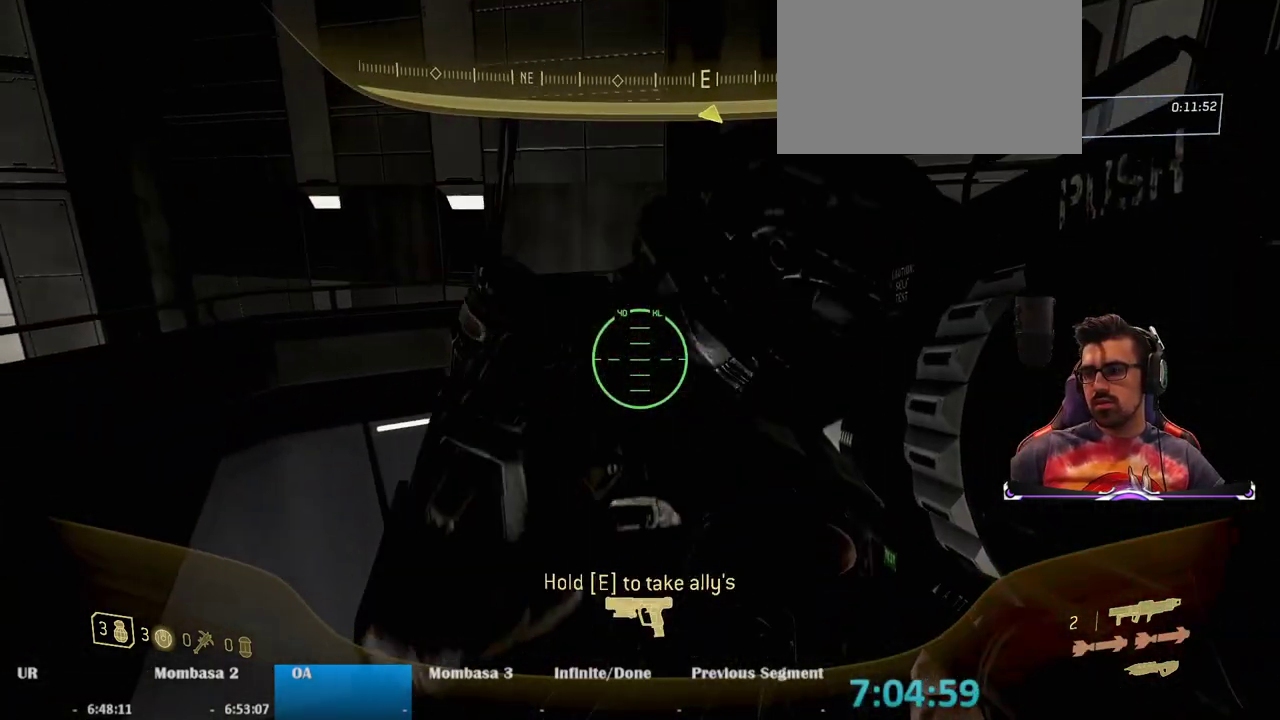
{"keys": ["e"], "mouse": [], "events": [[150, "e", "up"], [250, "e", "down"]]}
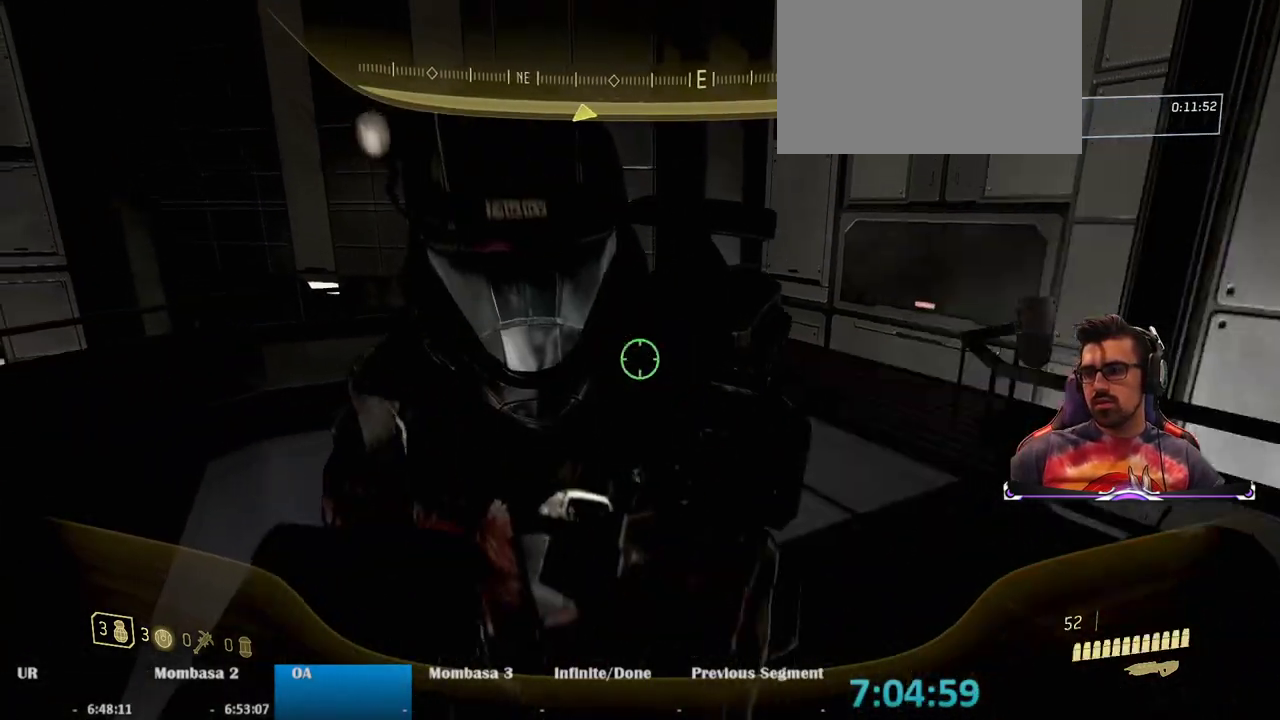
{"keys": [], "mouse": [], "events": [[217, "e", "up"], [217, "s", "down"], [350, "mouse_wheel", "down"], [400, "mouse_wheel", "up"], [500, "s", "up"]]}
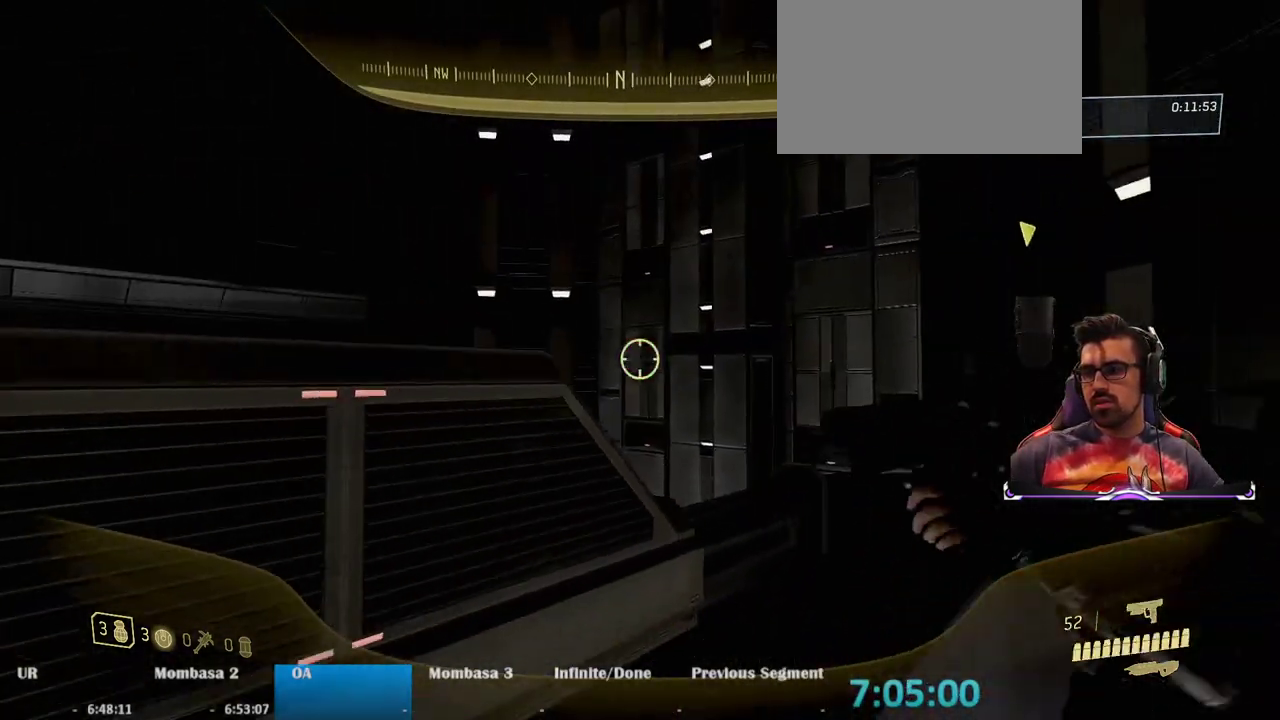
{"keys": ["w"], "mouse": [], "events": [[317, "w", "down"]]}
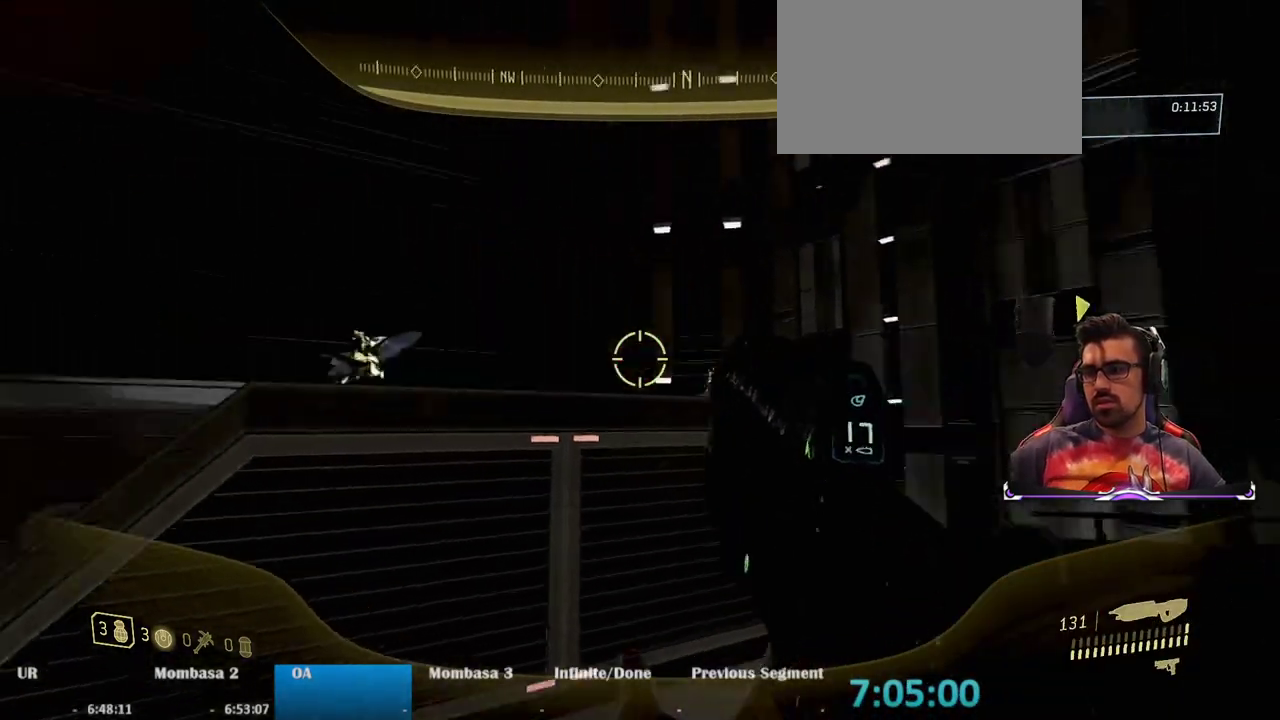
{"keys": [], "mouse": ["left"], "events": [[133, "d", "down"], [150, "d", "up"], [200, "mouse_left", "down"], [200, "w", "up"]]}
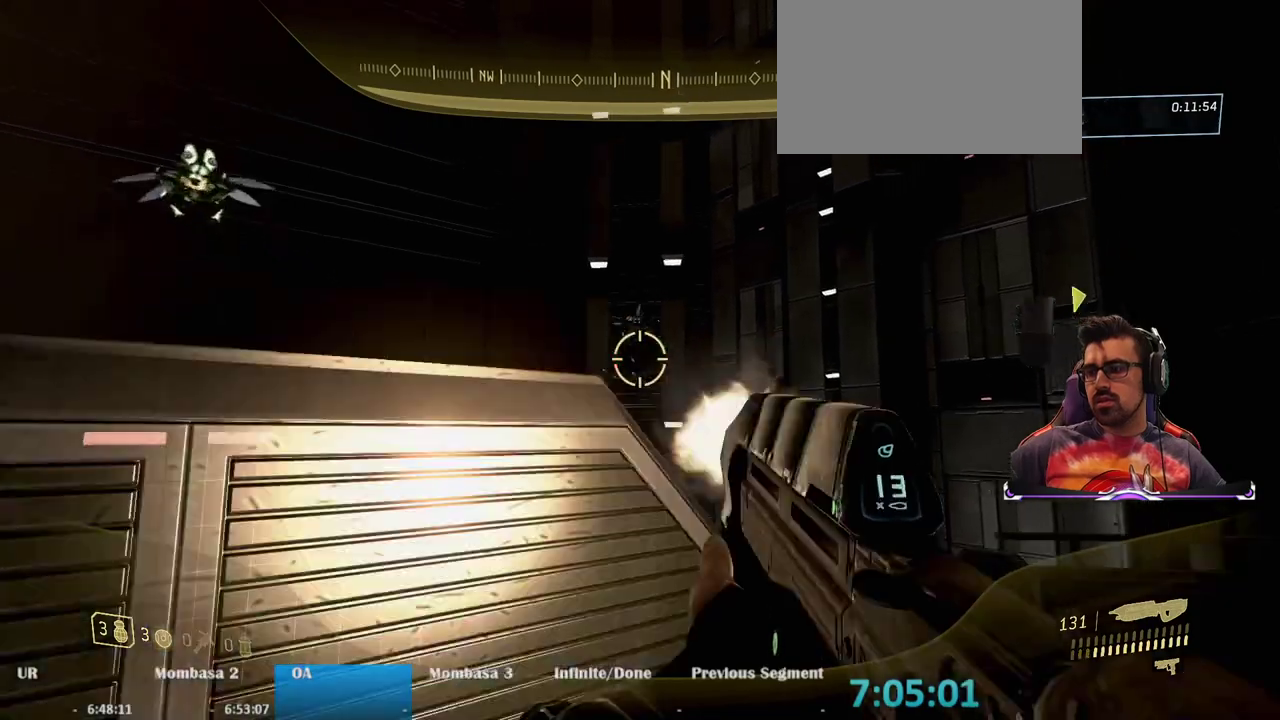
{"keys": [], "mouse": ["left"], "events": []}
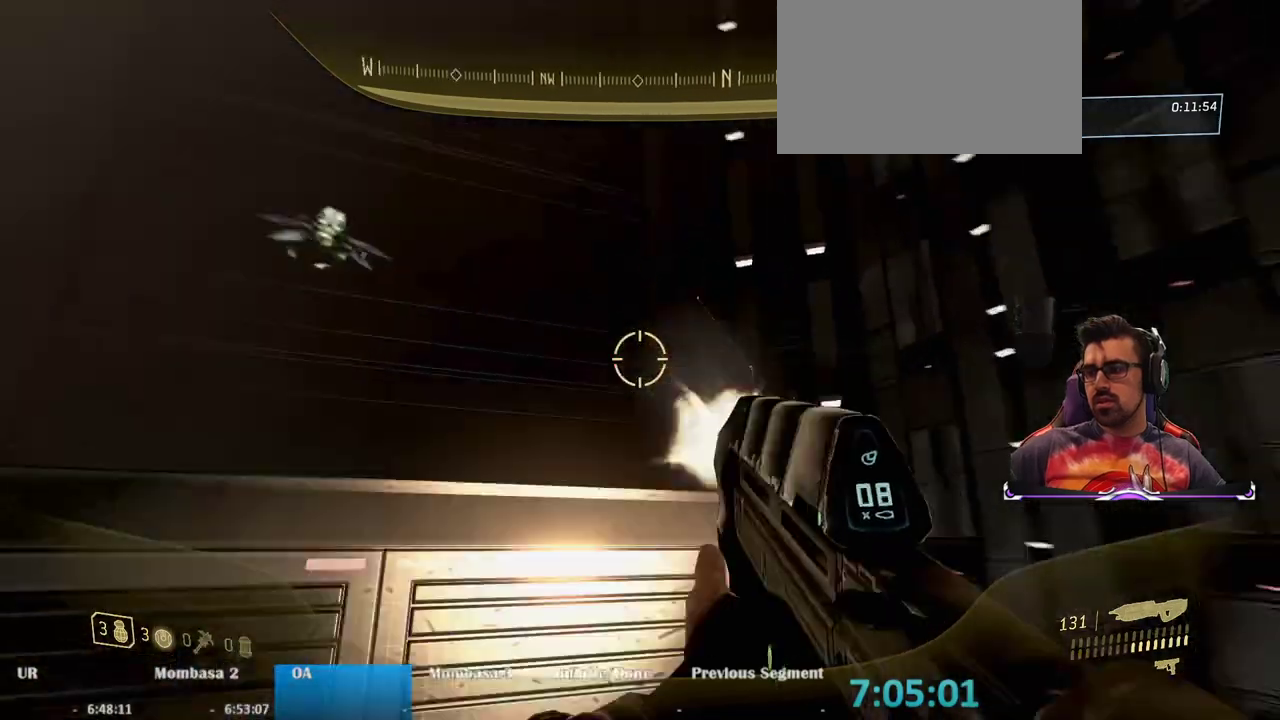
{"keys": [], "mouse": ["left"], "events": []}
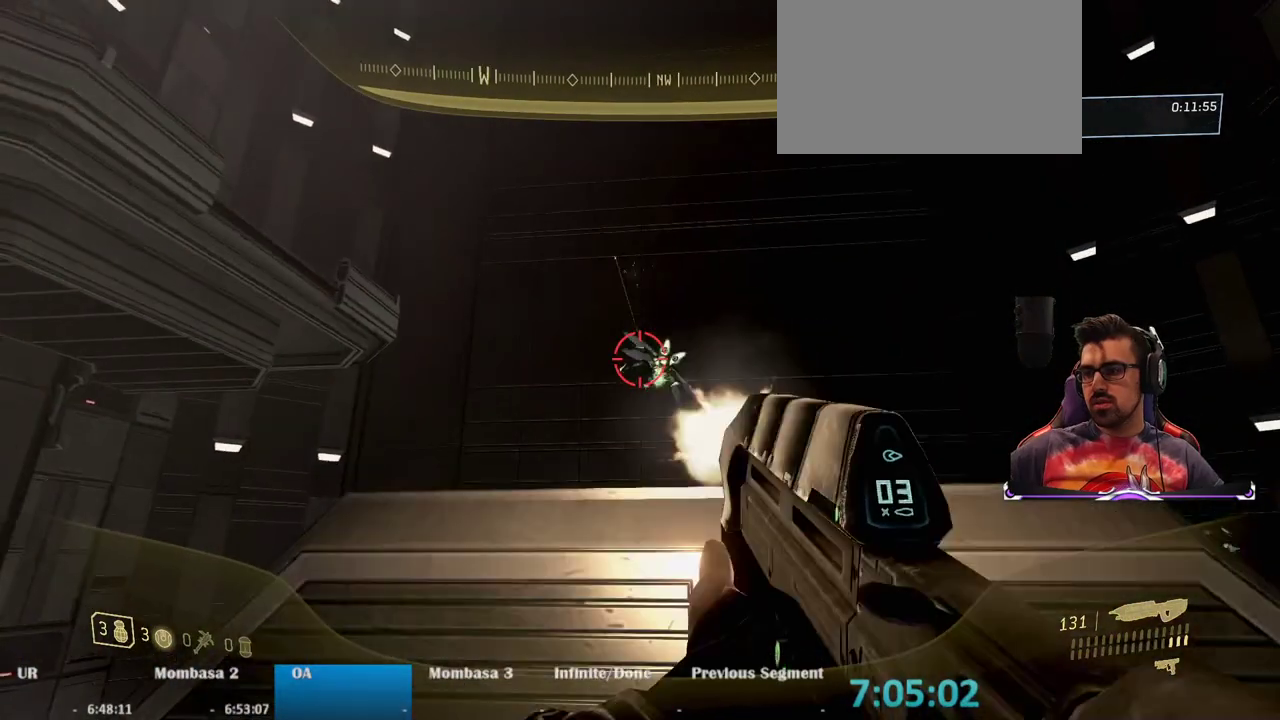
{"keys": [], "mouse": ["left"], "events": []}
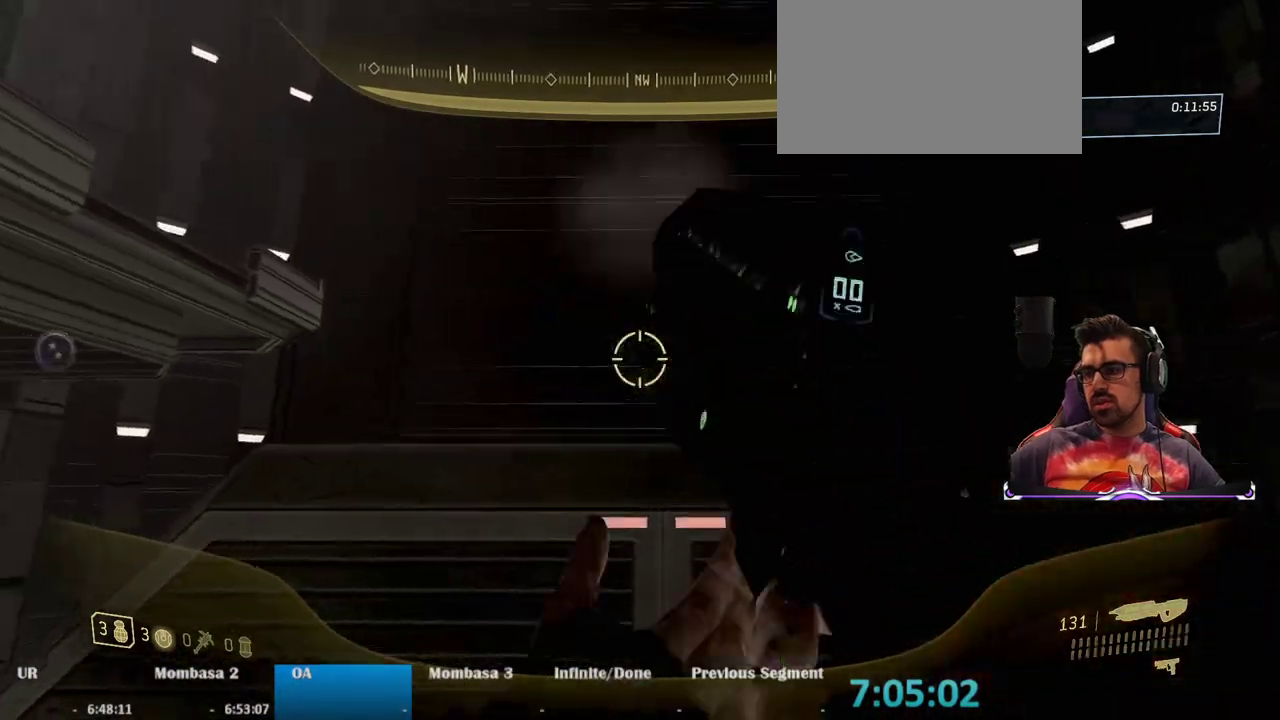
{"keys": [], "mouse": [], "events": [[167, "mouse_left", "up"]]}
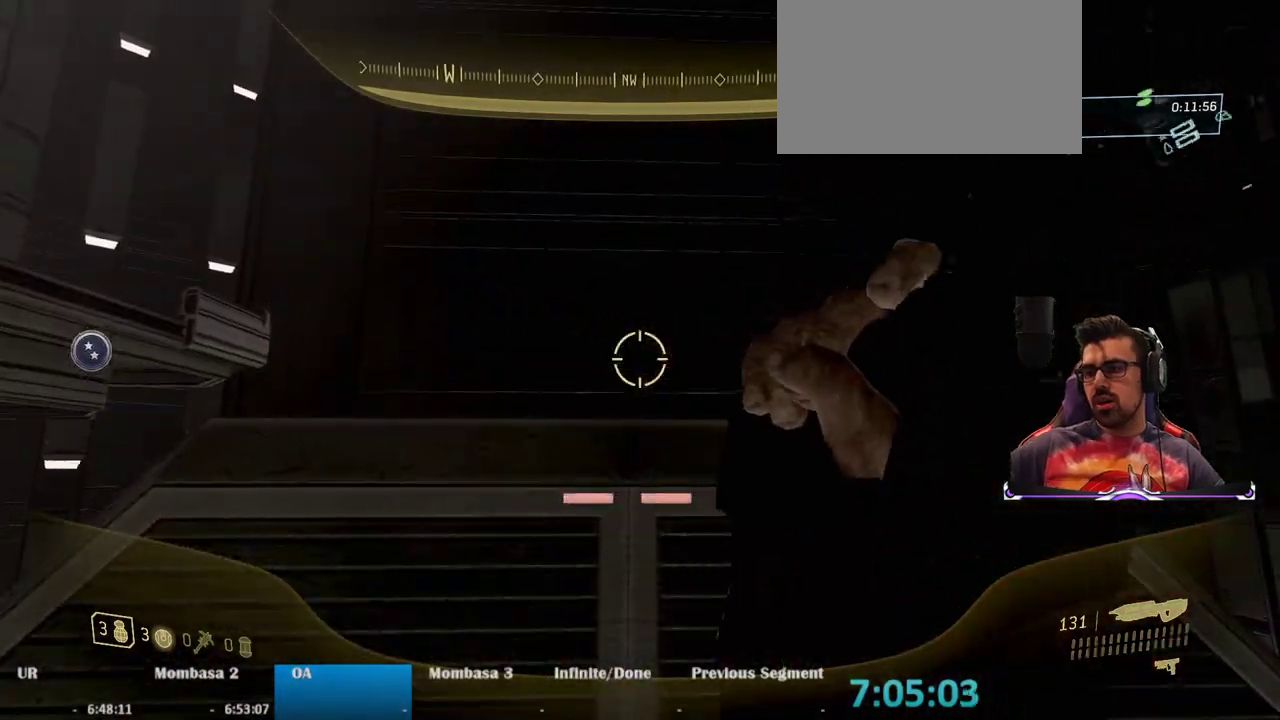
{"keys": [], "mouse": [], "events": []}
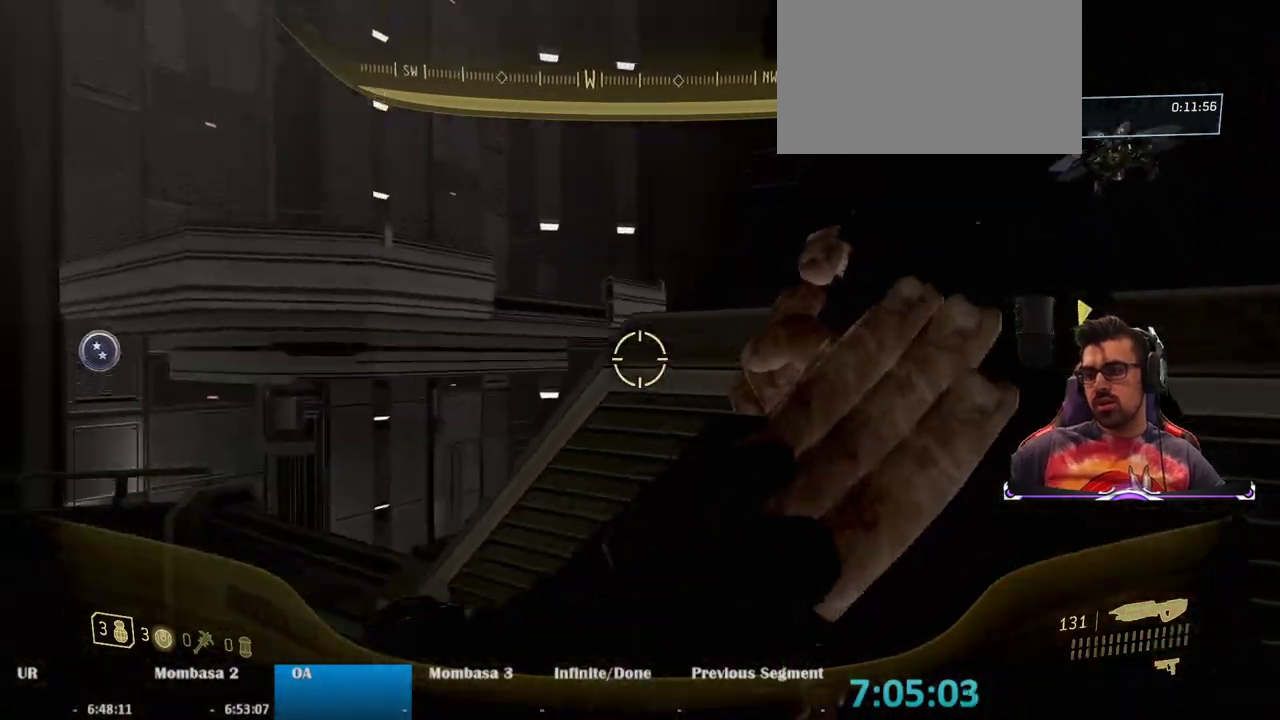
{"keys": [], "mouse": [], "events": []}
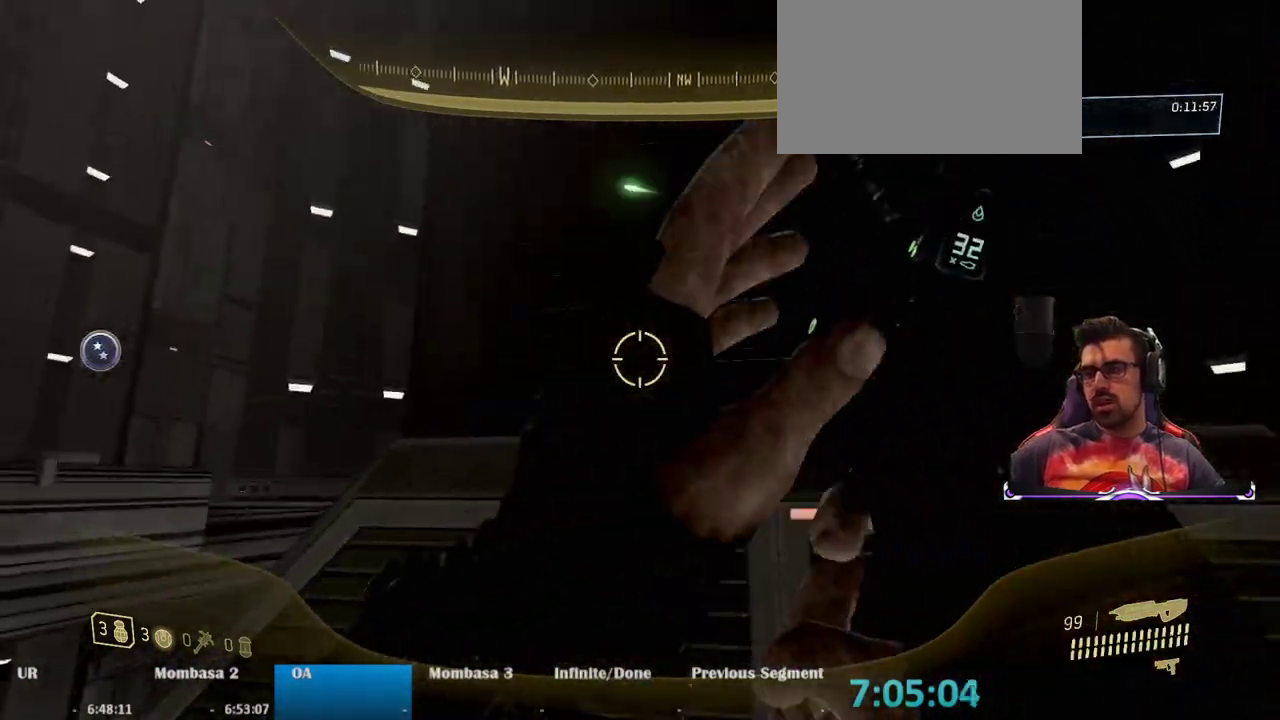
{"keys": [], "mouse": [], "events": []}
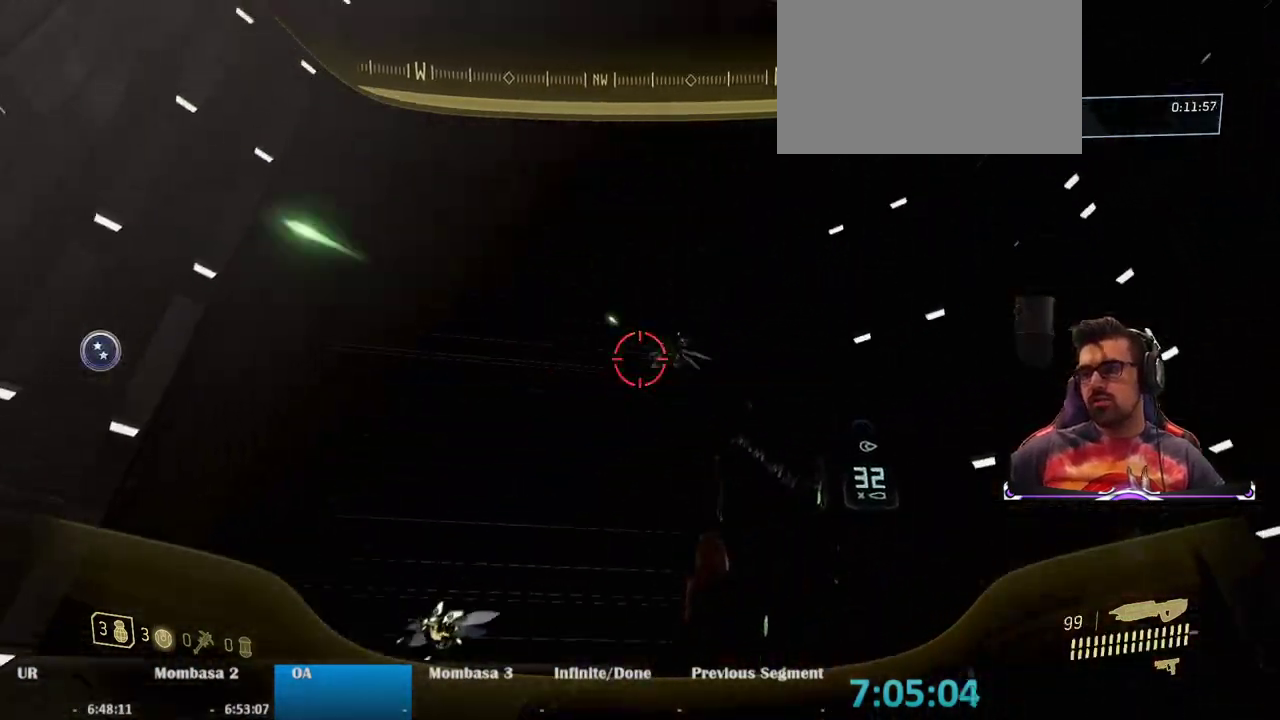
{"keys": [], "mouse": ["left"], "events": [[83, "mouse_left", "down"]]}
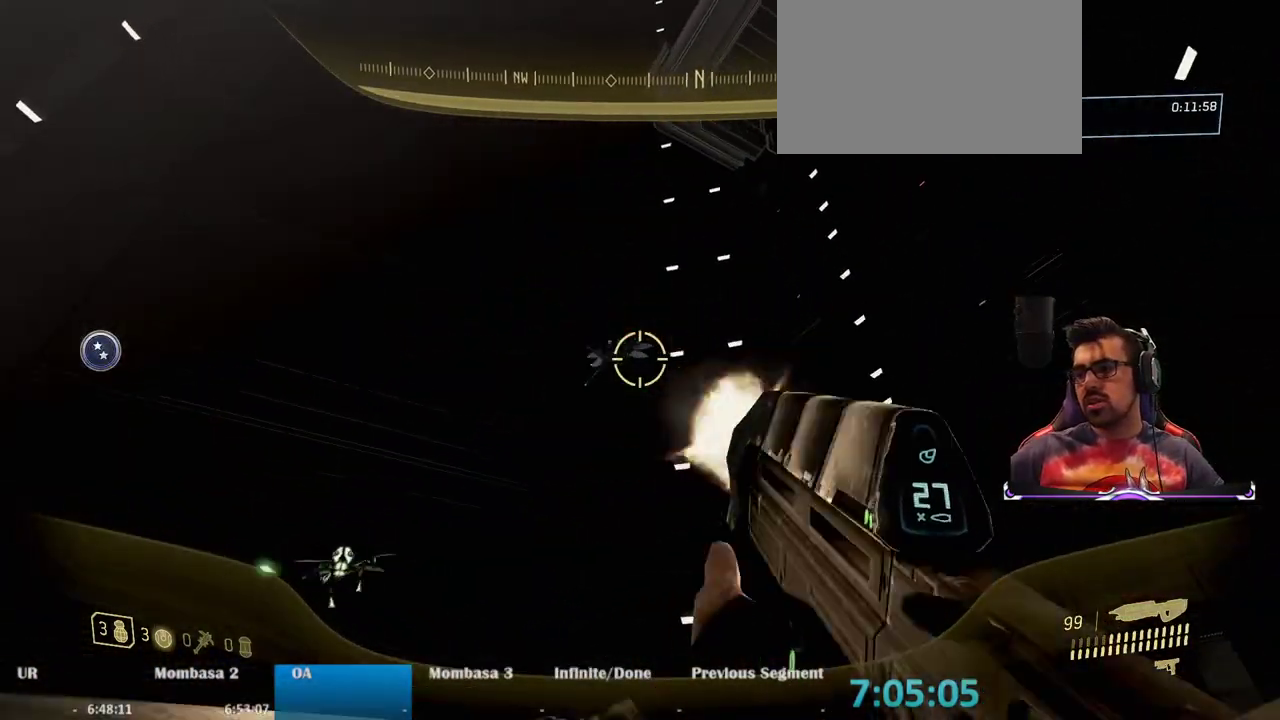
{"keys": [], "mouse": ["left"], "events": []}
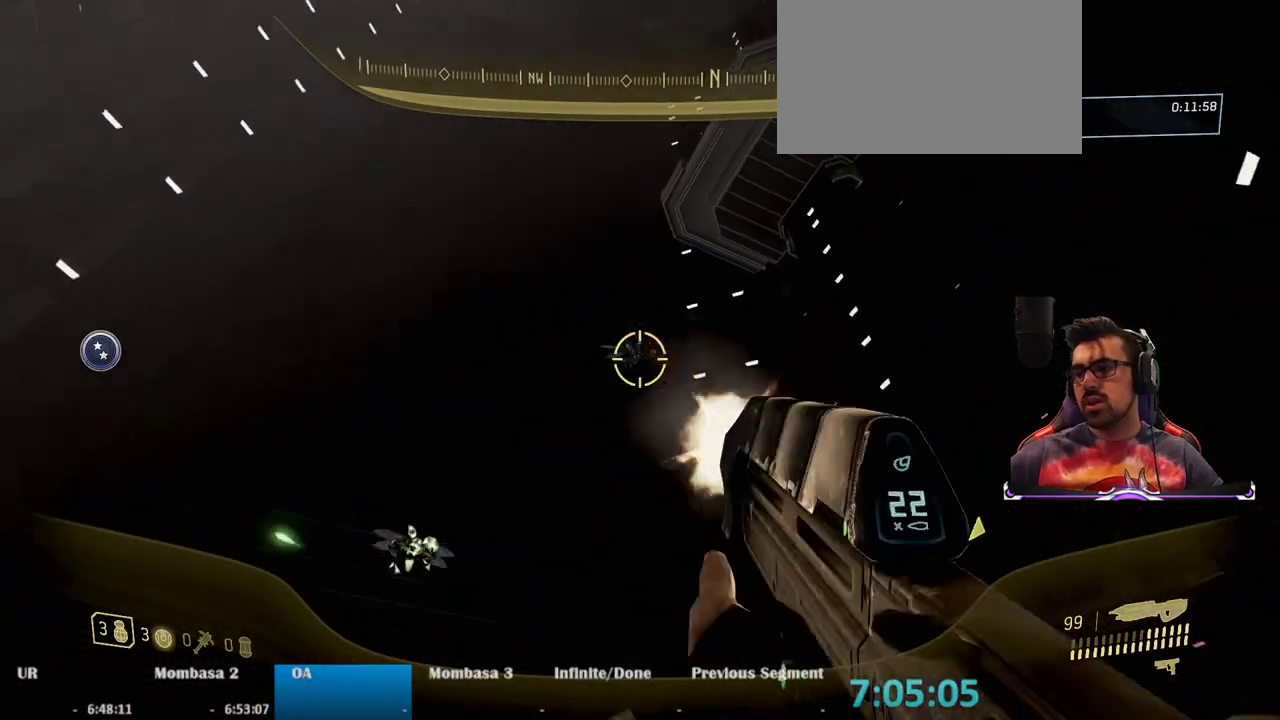
{"keys": [], "mouse": ["left"], "events": []}
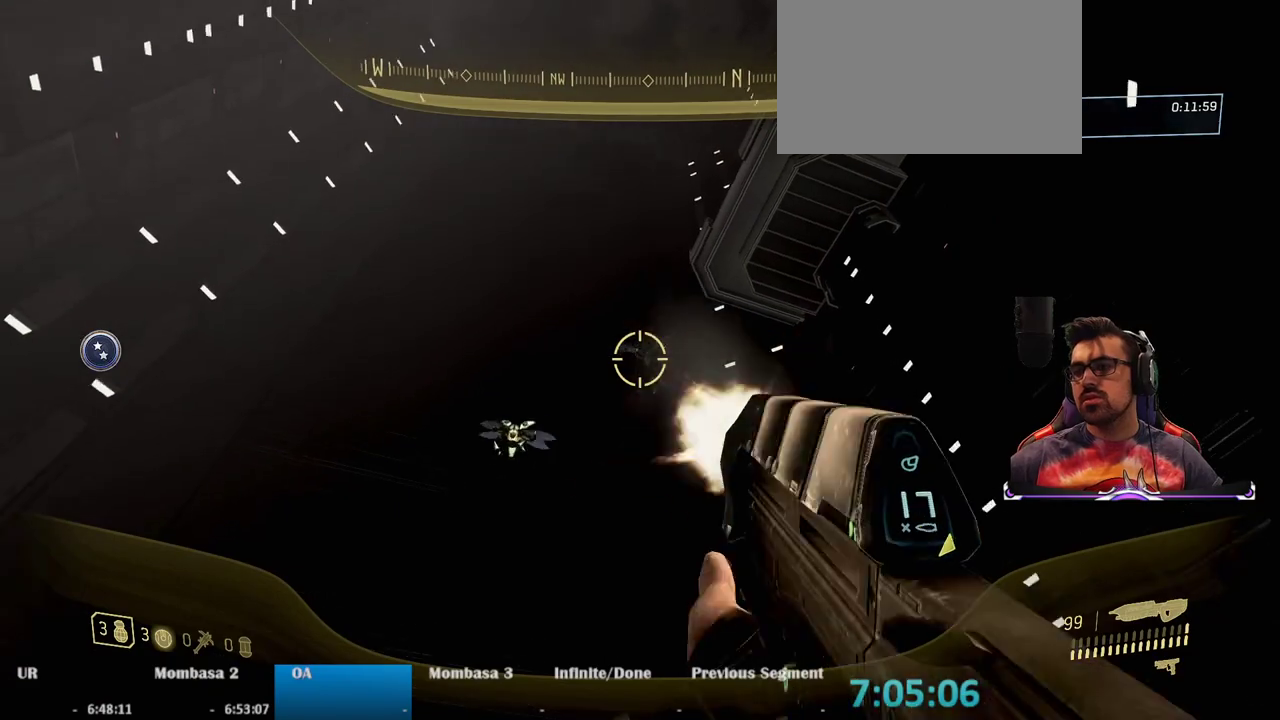
{"keys": [], "mouse": ["left"], "events": []}
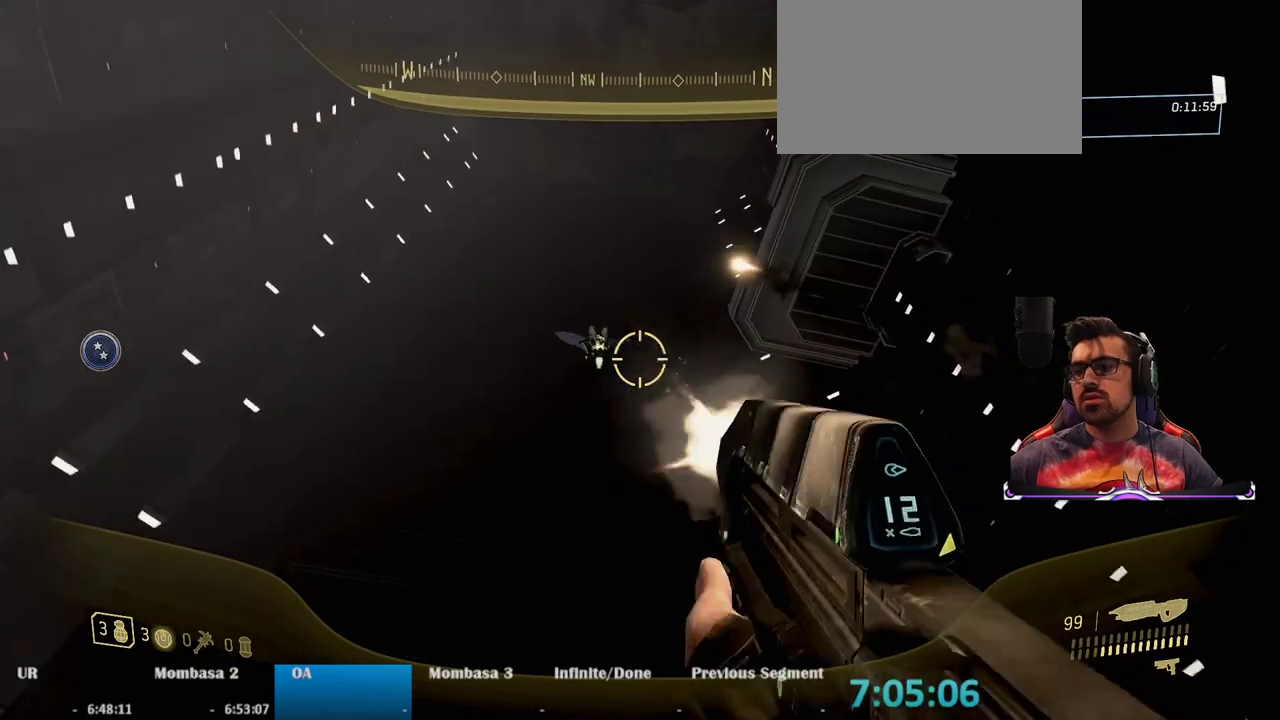
{"keys": [], "mouse": ["left"], "events": []}
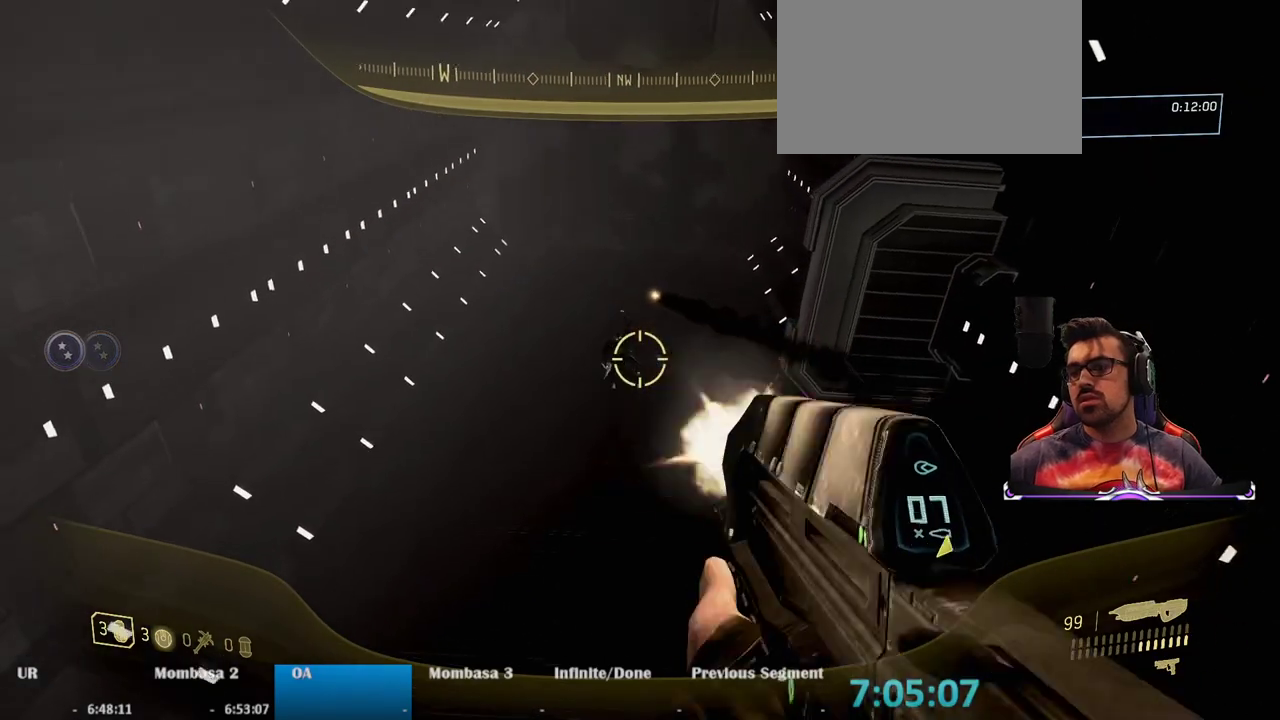
{"keys": [], "mouse": [], "events": [[117, "mouse_left", "up"]]}
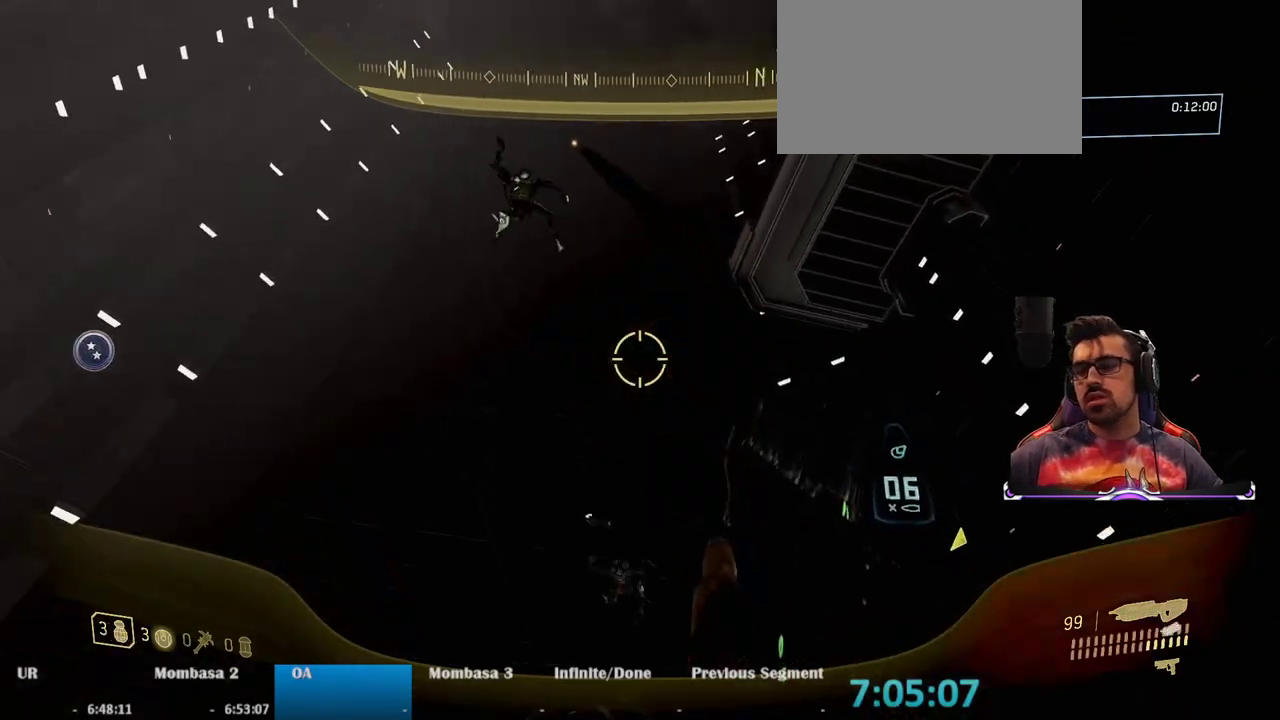
{"keys": [], "mouse": [], "events": [[50, "r", "down"], [250, "r", "up"]]}
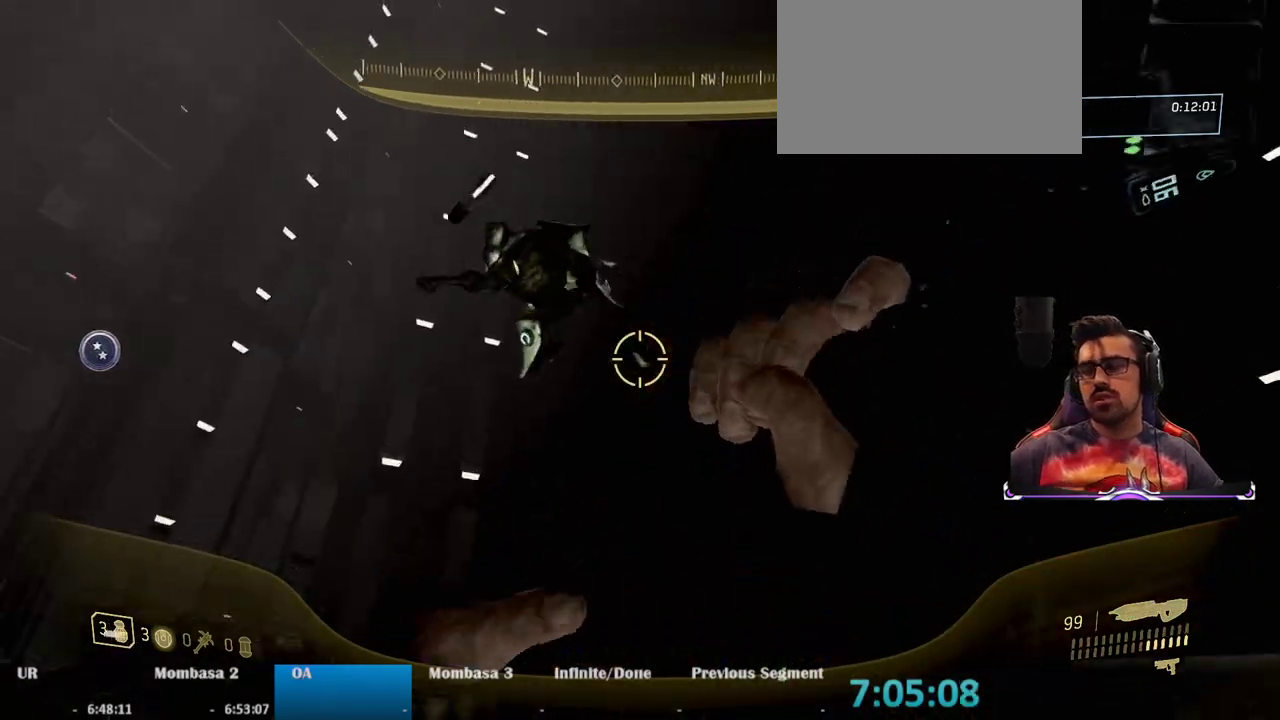
{"keys": [], "mouse": [], "events": []}
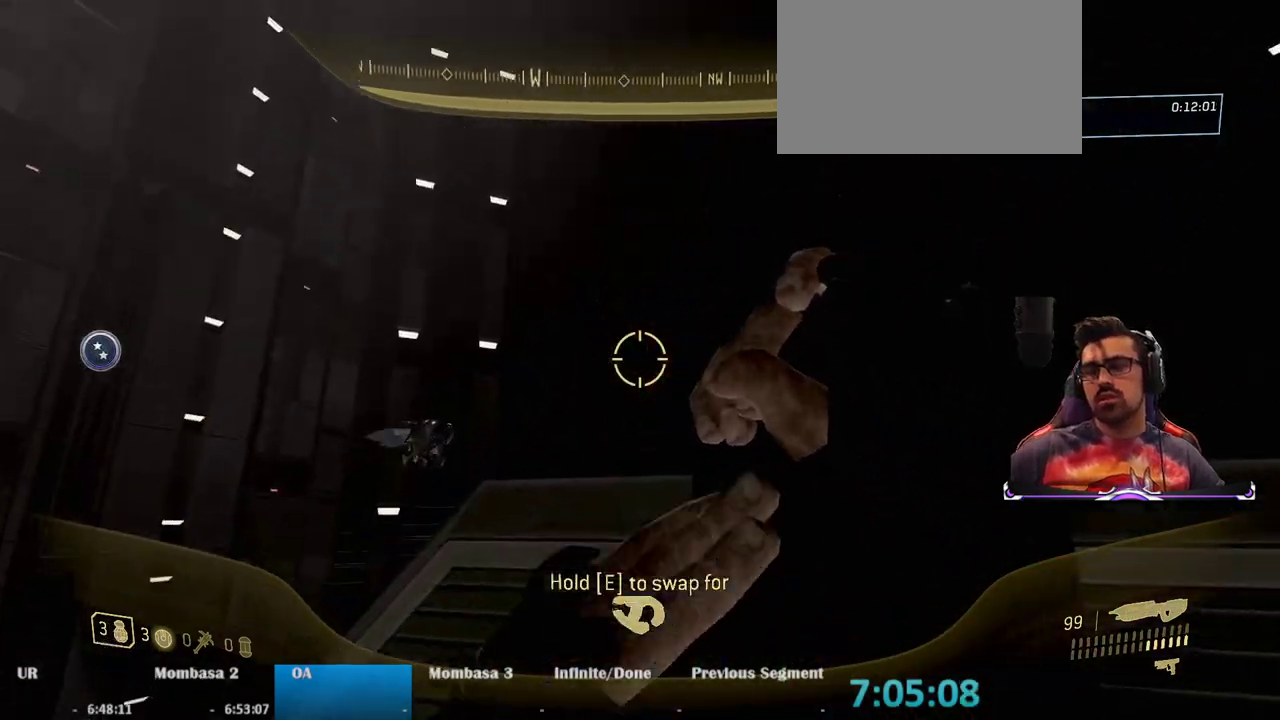
{"keys": [], "mouse": [], "events": []}
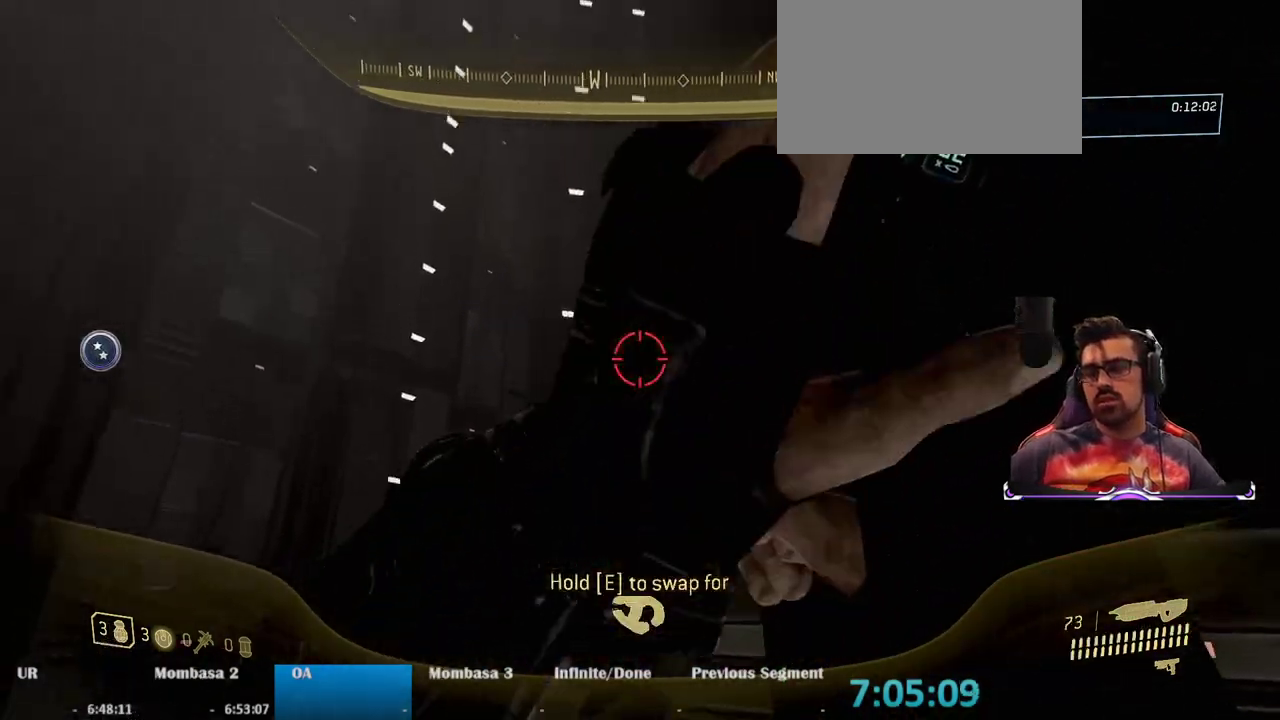
{"keys": [], "mouse": ["left"], "events": [[283, "mouse_left", "down"]]}
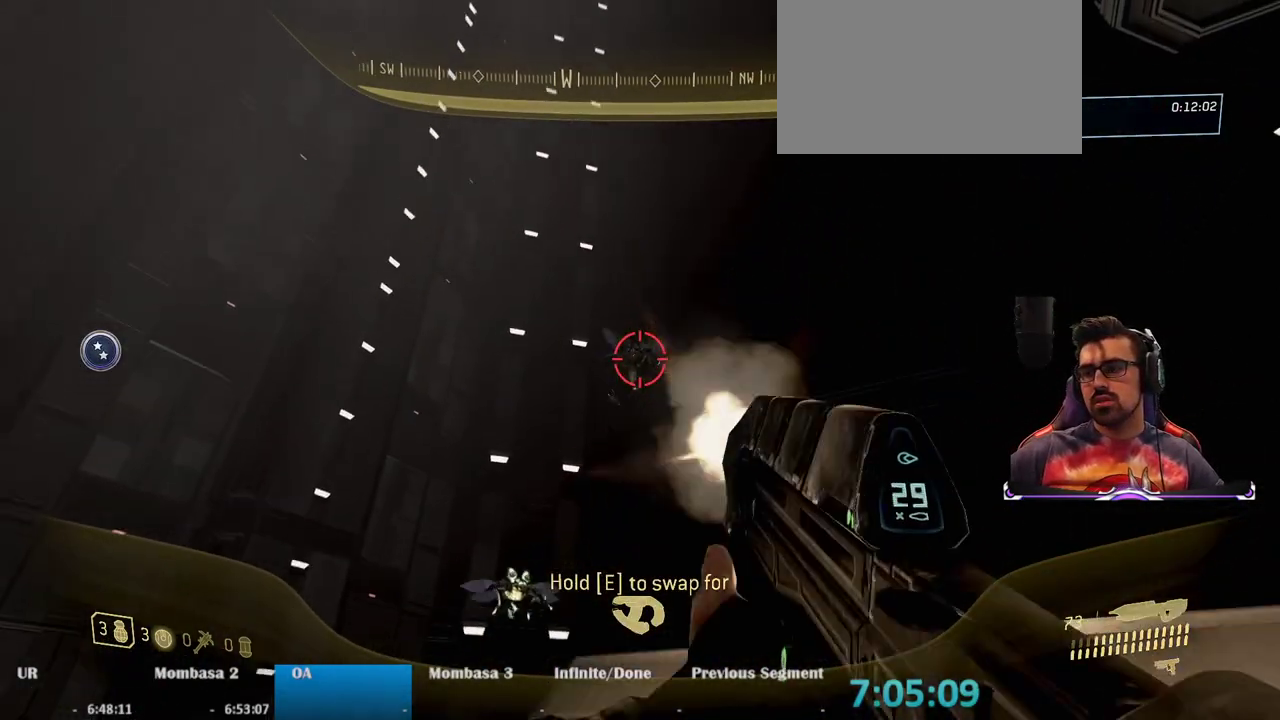
{"keys": [], "mouse": ["left"], "events": []}